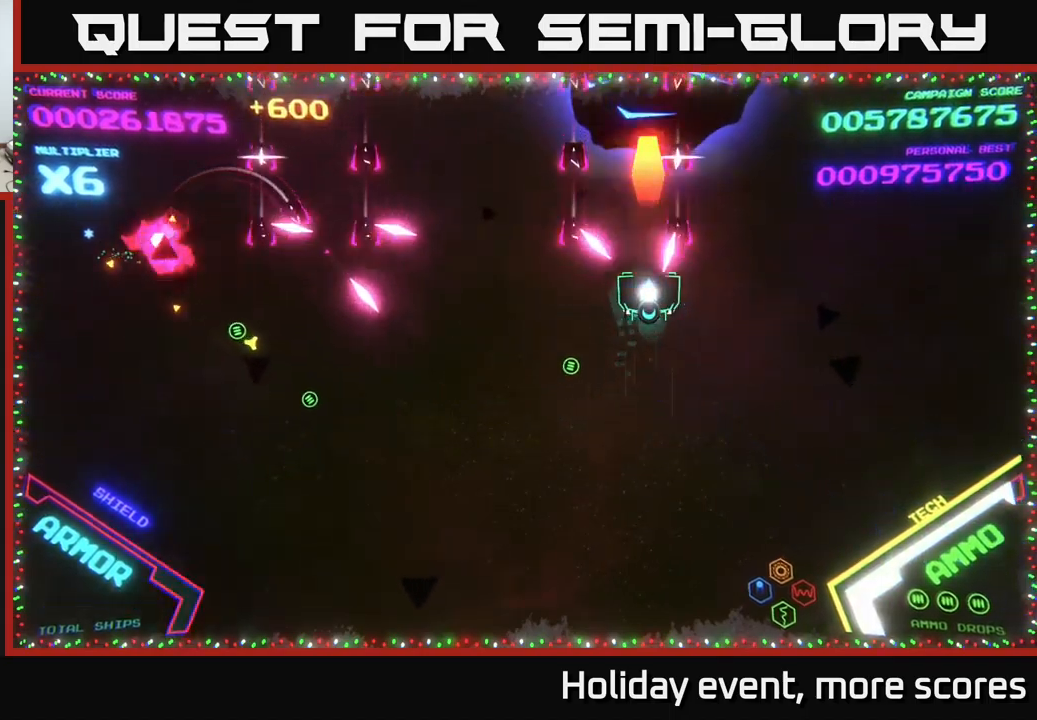
Gameplay with a controller (Xbox layout); each line is a JSON object with the inputs held at the frame after it. "events" lists button and stick changes between this image and that frame as [ms after this image, input, new state], when the widget could be followed in between.
{"buttons": [], "left_stick": "left", "right_stick": "center", "events": [[33, "X", "down"], [33, "left_stick", "up"], [100, "X", "up"], [366, "left_stick", "left"]]}
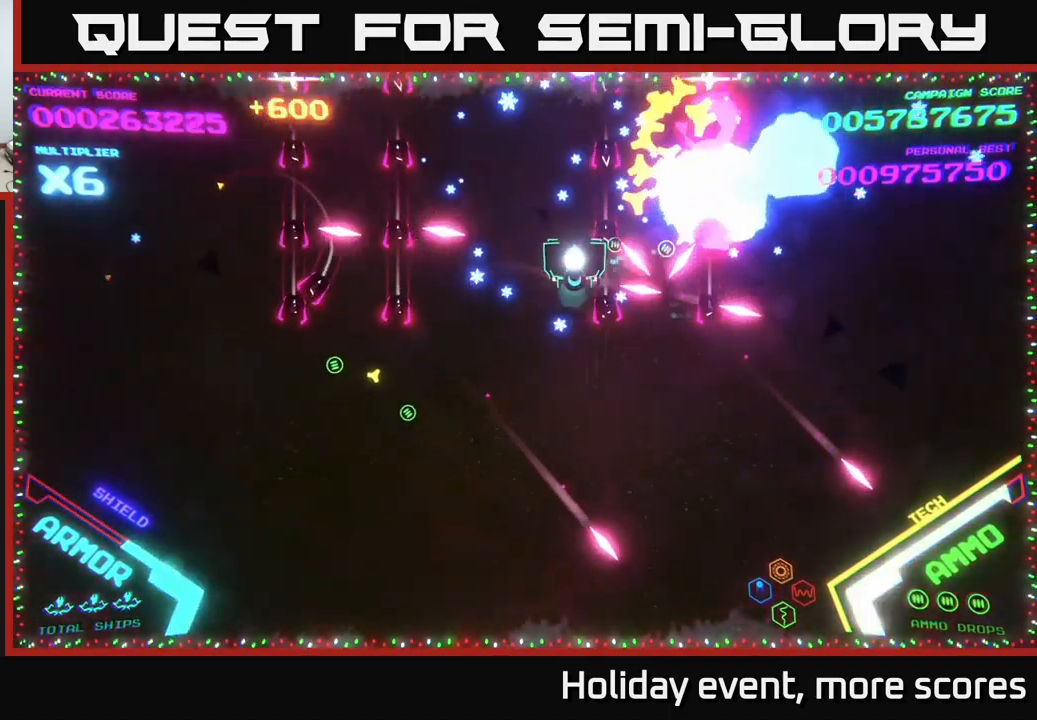
{"buttons": [], "left_stick": "up-right", "right_stick": "center", "events": [[50, "left_stick", "up-left"], [400, "left_stick", "up-right"]]}
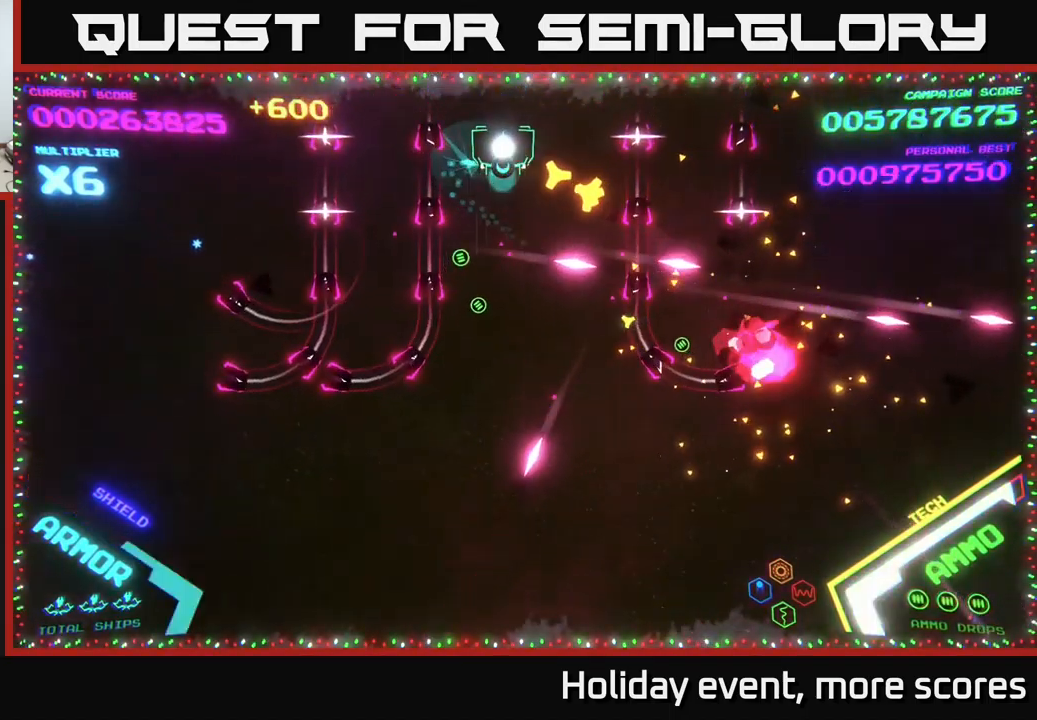
{"buttons": [], "left_stick": "center", "right_stick": "center", "events": [[133, "left_stick", "center"]]}
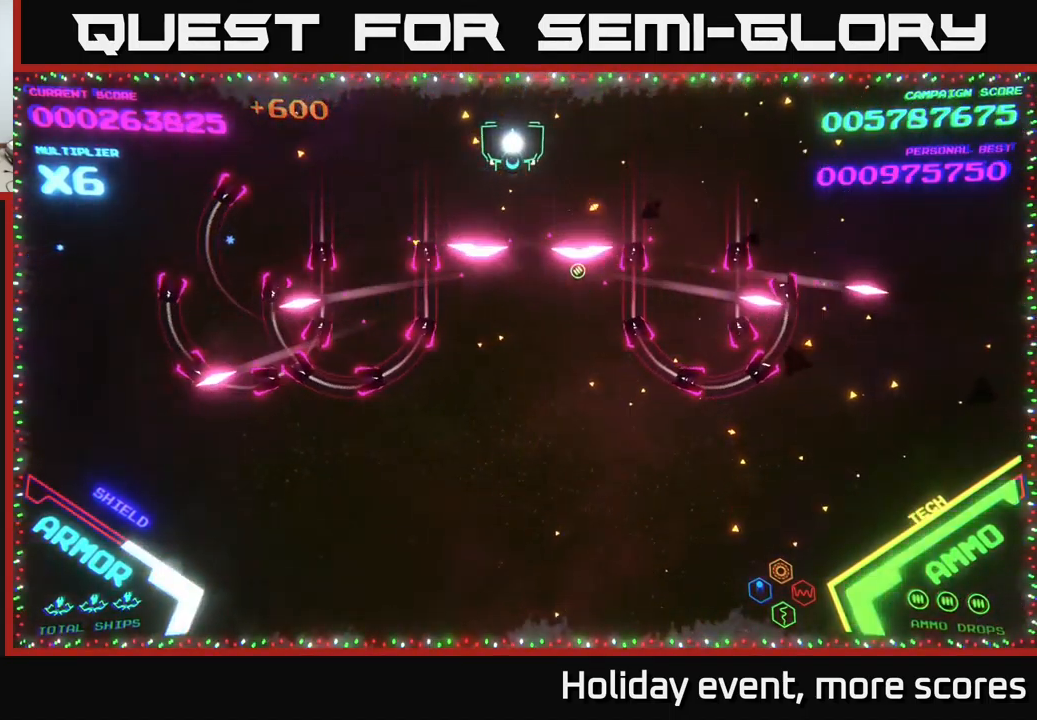
{"buttons": ["B"], "left_stick": "down", "right_stick": "center", "events": [[350, "B", "down"], [400, "left_stick", "down"]]}
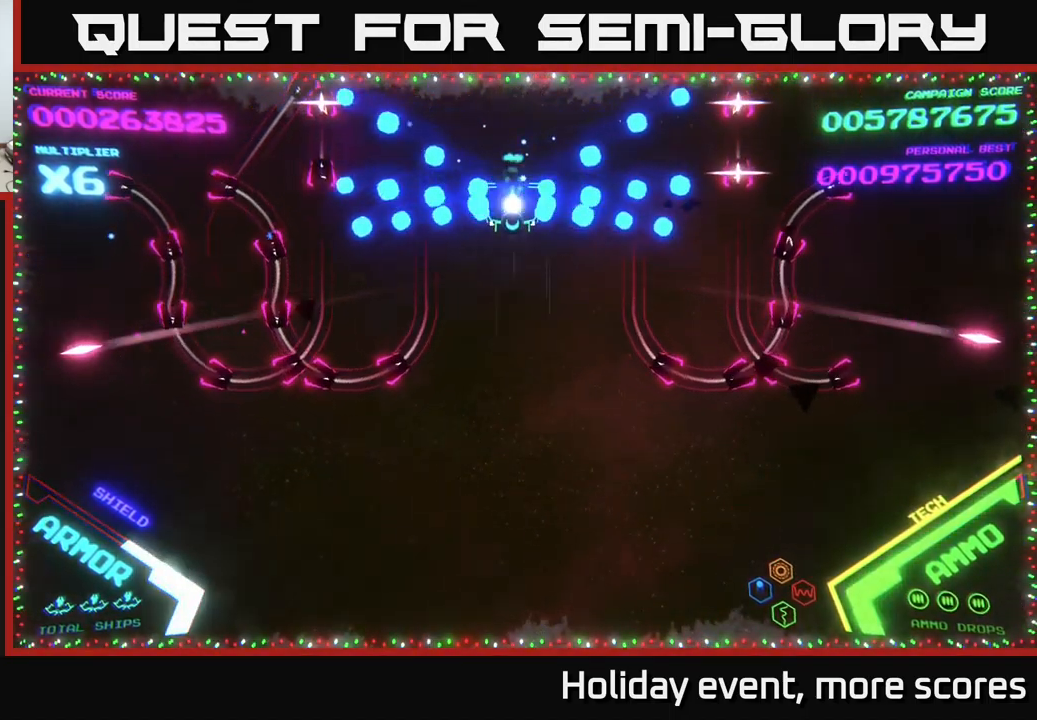
{"buttons": ["B"], "left_stick": "up", "right_stick": "center", "events": [[333, "B", "up"], [333, "left_stick", "up"], [400, "B", "down"]]}
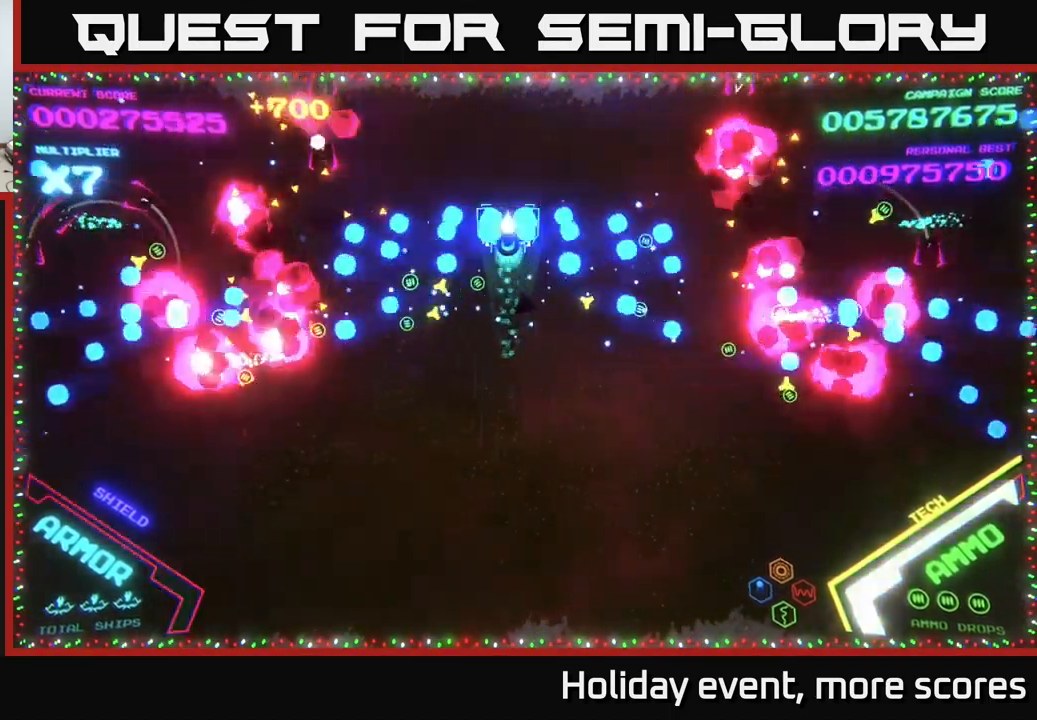
{"buttons": [], "left_stick": "down", "right_stick": "center", "events": [[283, "B", "up"], [300, "left_stick", "left"], [366, "left_stick", "down"]]}
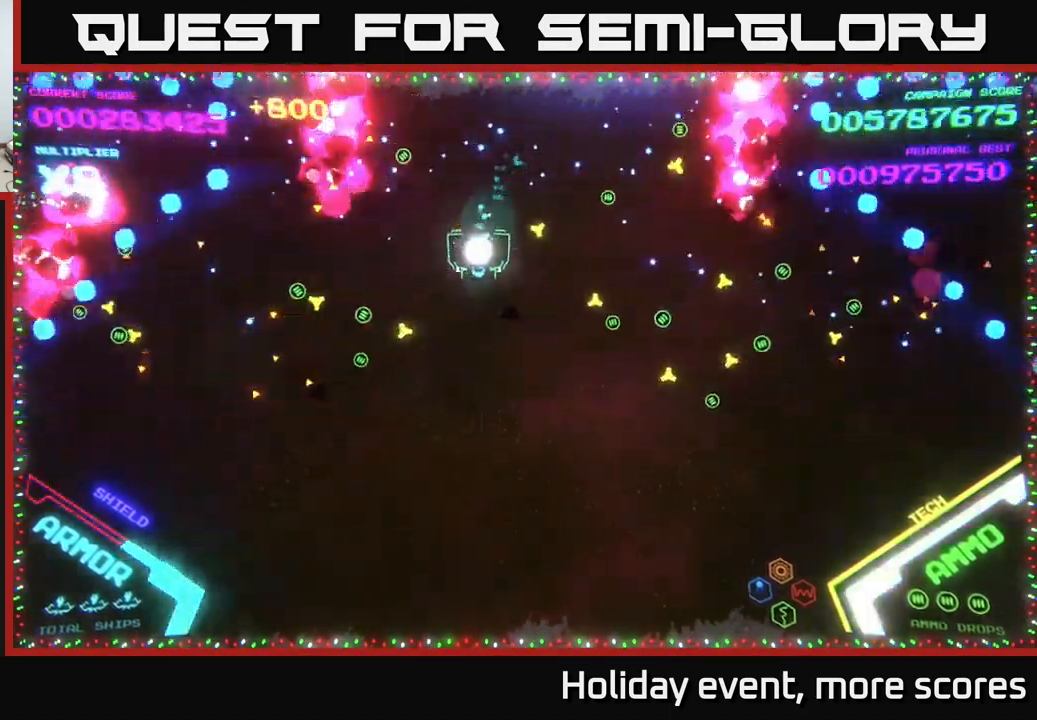
{"buttons": [], "left_stick": "up", "right_stick": "center", "events": [[250, "left_stick", "up"]]}
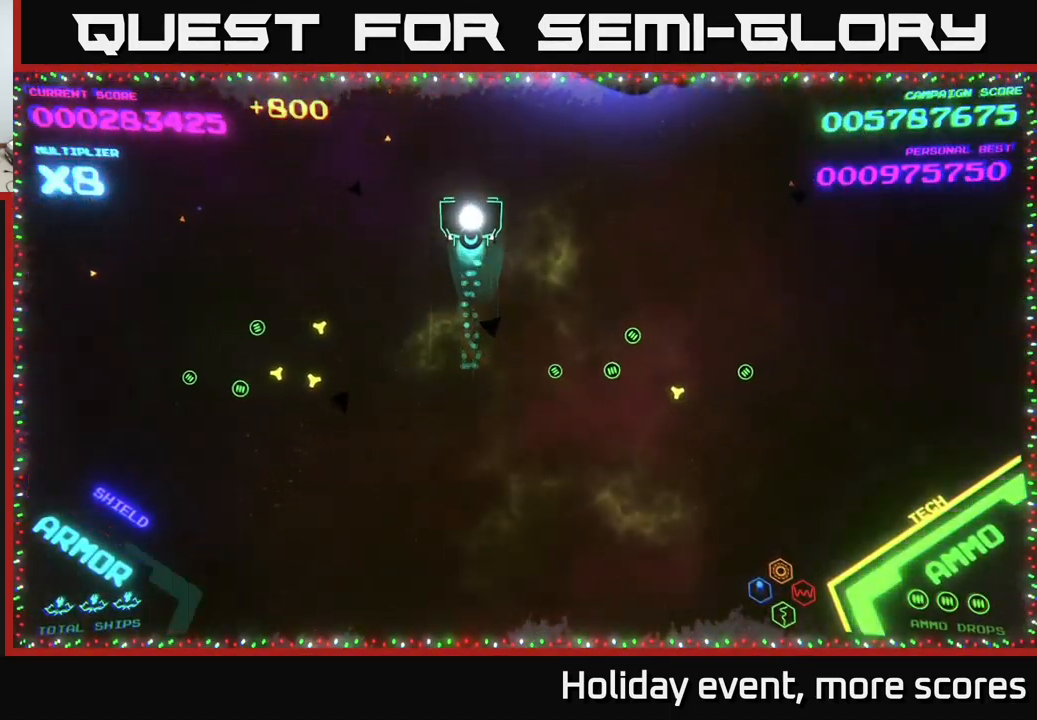
{"buttons": [], "left_stick": "center", "right_stick": "center", "events": [[83, "left_stick", "center"]]}
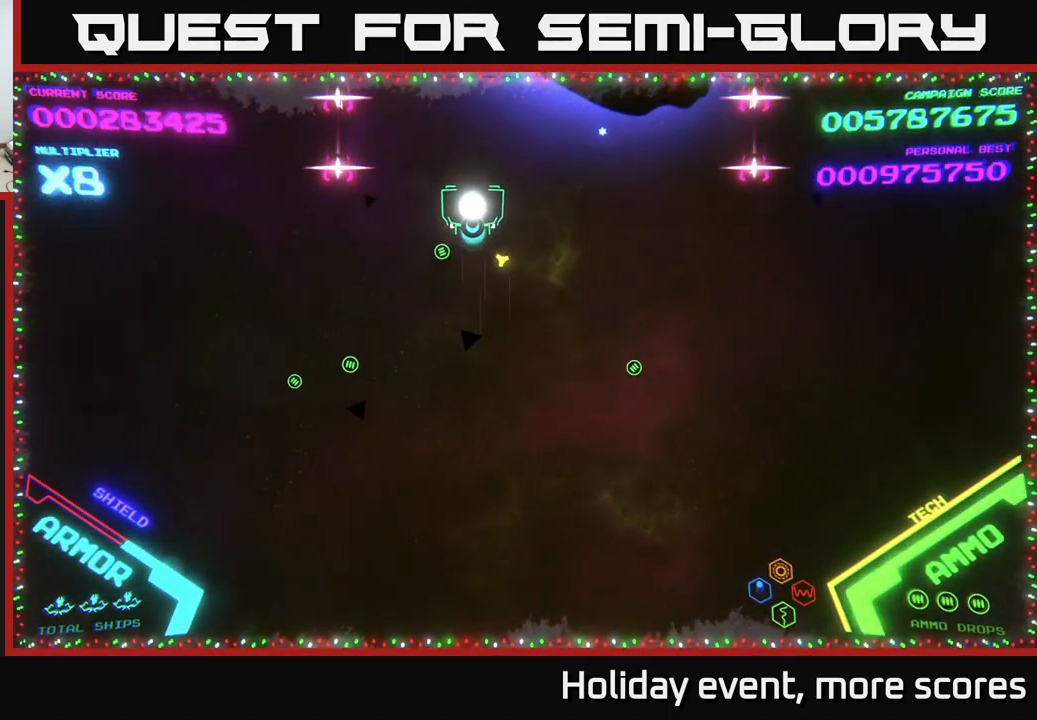
{"buttons": [], "left_stick": "center", "right_stick": "center", "events": [[83, "left_stick", "up-right"], [266, "left_stick", "up"], [366, "left_stick", "center"]]}
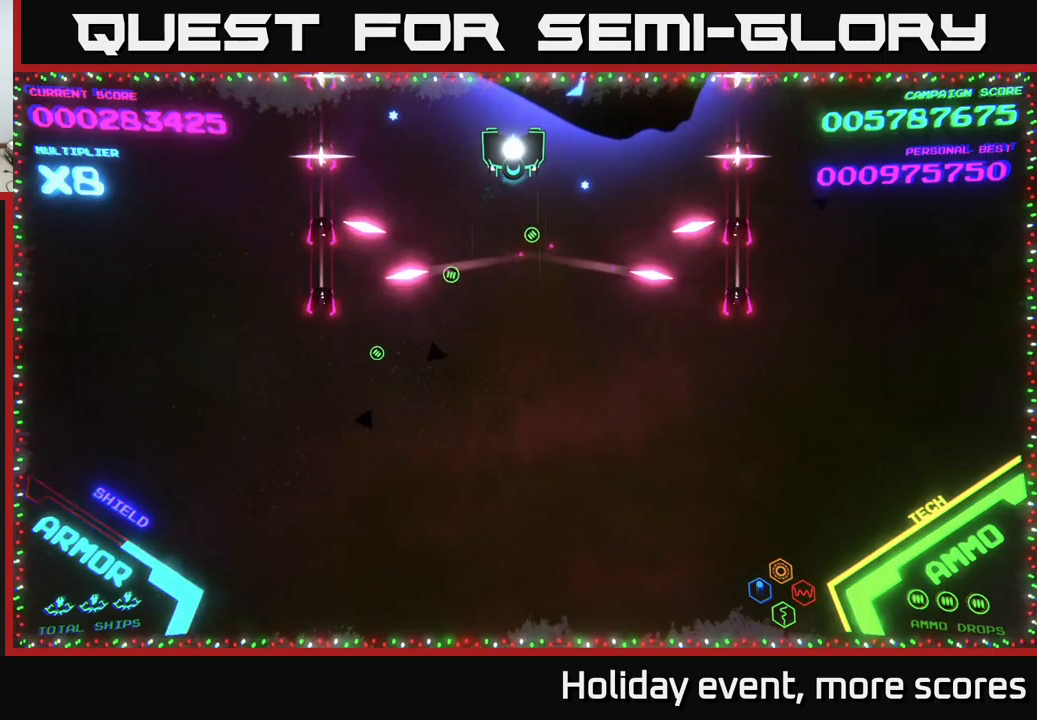
{"buttons": [], "left_stick": "center", "right_stick": "center", "events": []}
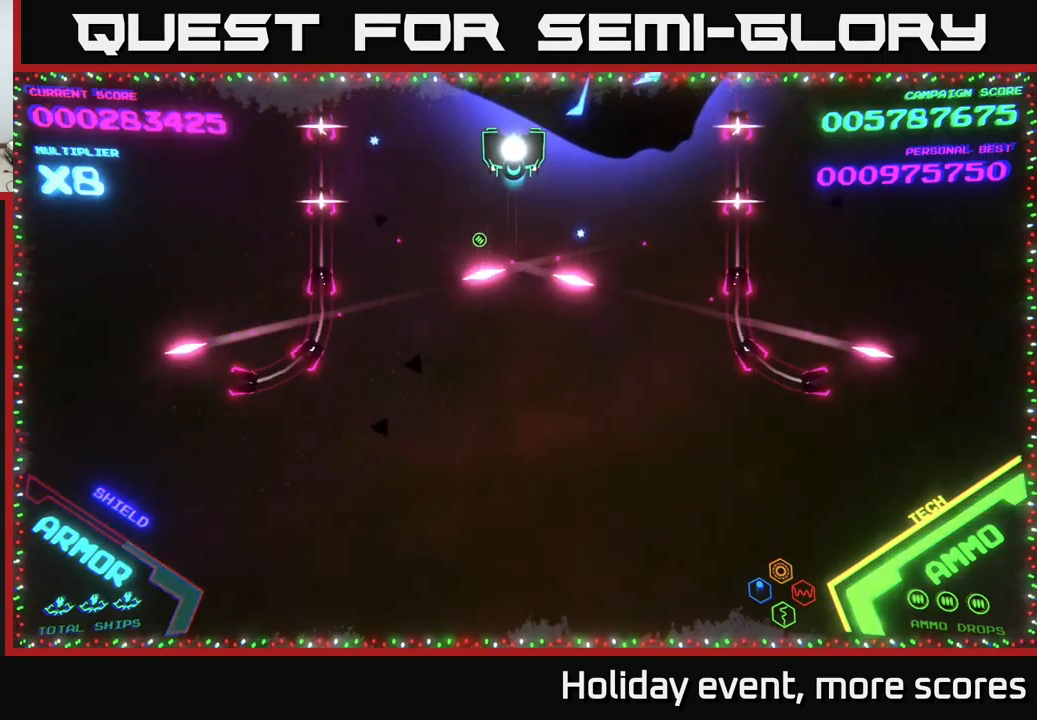
{"buttons": [], "left_stick": "down", "right_stick": "center", "events": [[500, "left_stick", "down"]]}
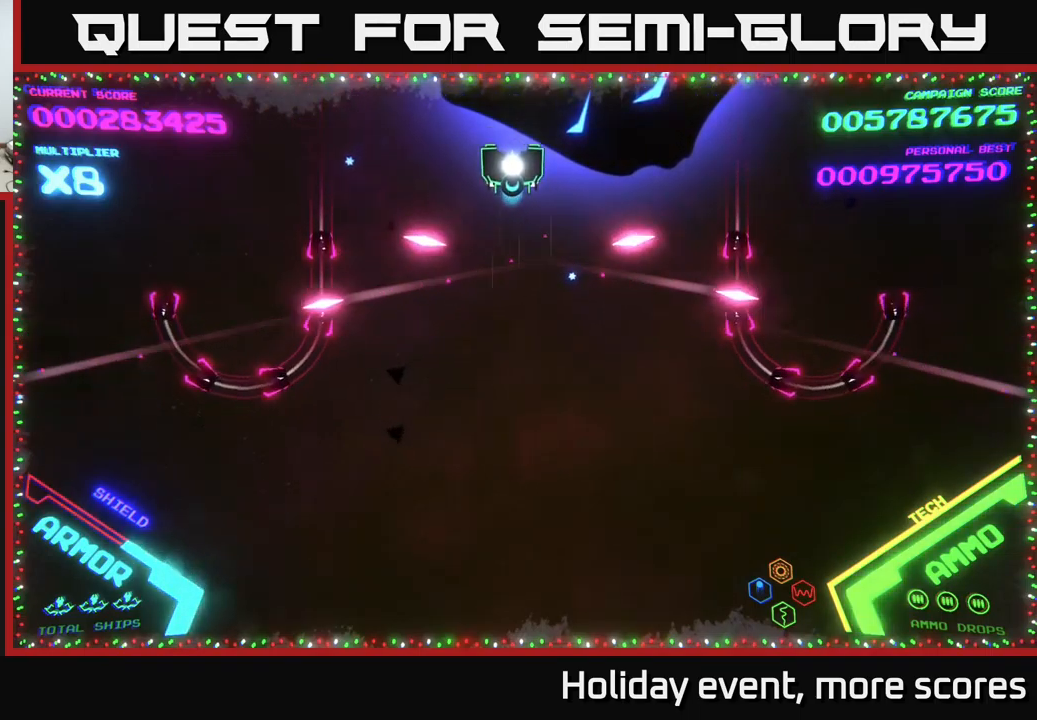
{"buttons": ["B"], "left_stick": "right", "right_stick": "center", "events": [[67, "B", "down"], [483, "left_stick", "right"]]}
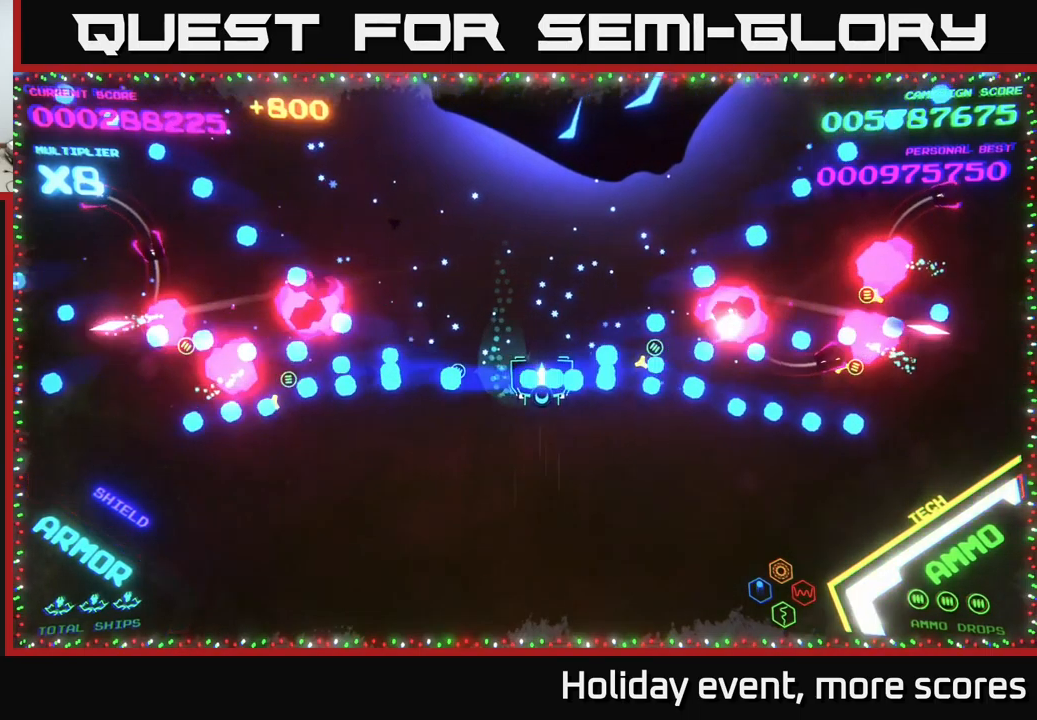
{"buttons": [], "left_stick": "down", "right_stick": "center", "events": [[50, "B", "up"], [83, "left_stick", "up-right"], [200, "X", "down"], [233, "X", "up"], [233, "left_stick", "down"], [317, "X", "down"], [383, "X", "up"], [417, "X", "down"], [450, "X", "up"]]}
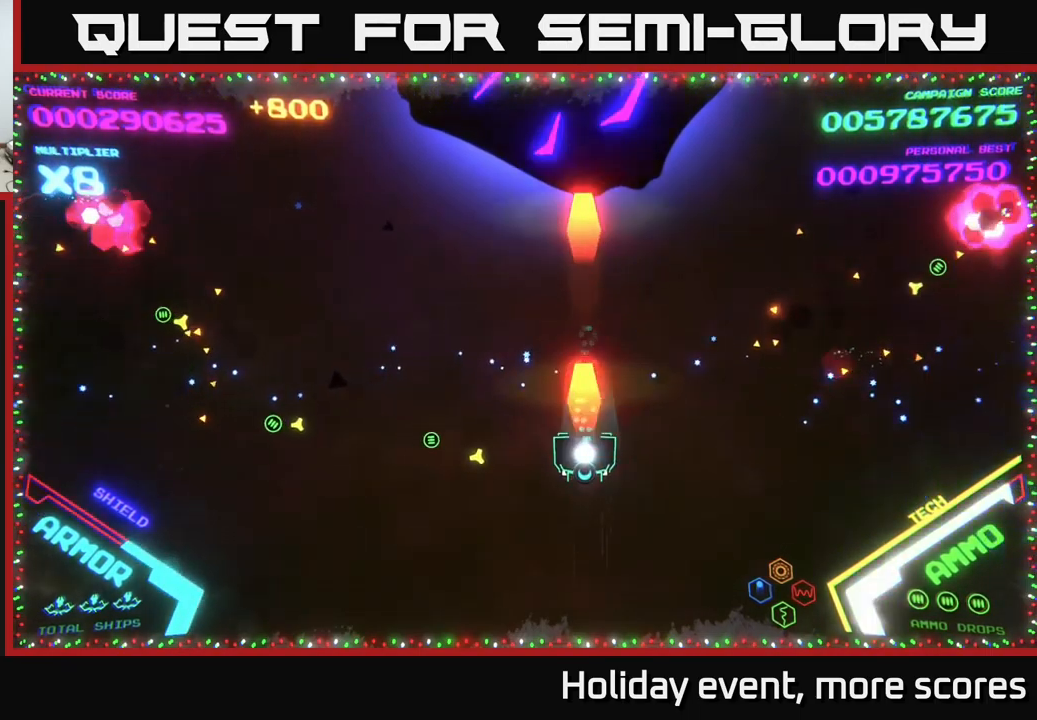
{"buttons": [], "left_stick": "left", "right_stick": "center", "events": [[17, "X", "down"], [50, "X", "up"], [167, "left_stick", "left"]]}
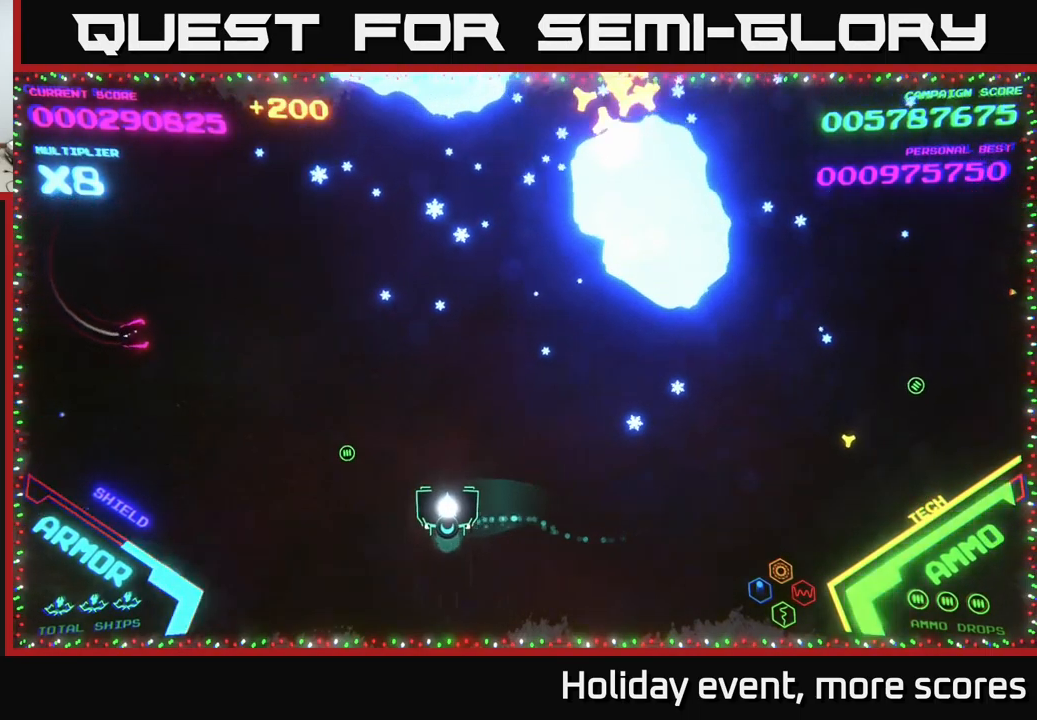
{"buttons": [], "left_stick": "up", "right_stick": "center", "events": [[117, "left_stick", "center"], [200, "left_stick", "up"]]}
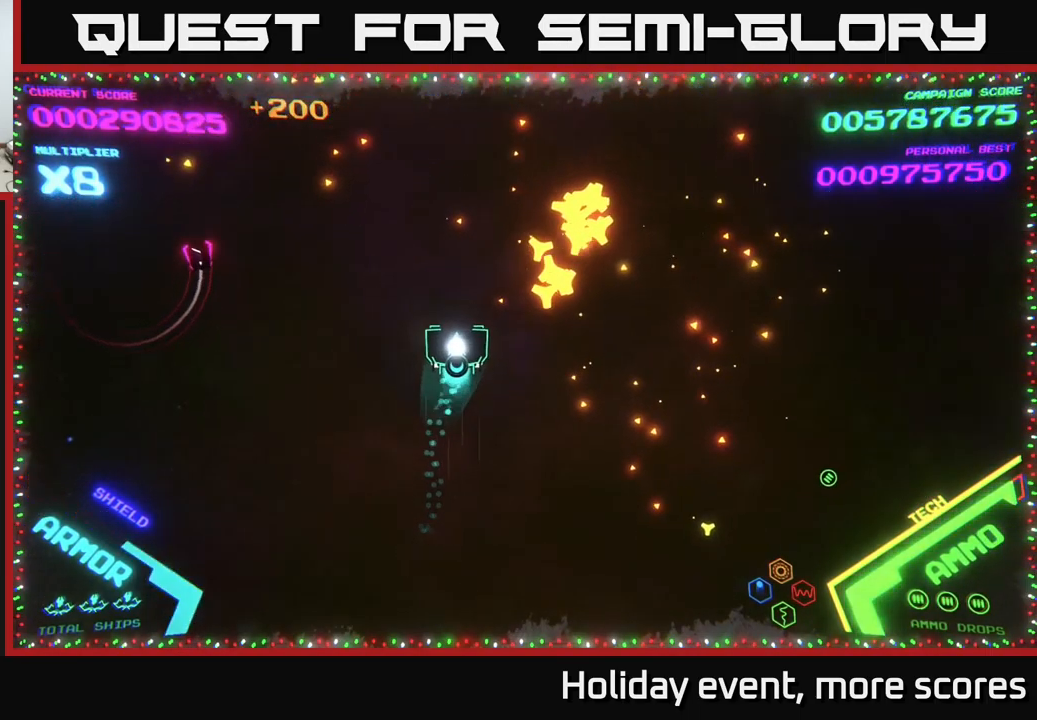
{"buttons": [], "left_stick": "down", "right_stick": "center", "events": [[50, "B", "down"], [117, "B", "up"], [183, "B", "down"], [417, "left_stick", "left"], [450, "B", "up"], [483, "left_stick", "down"]]}
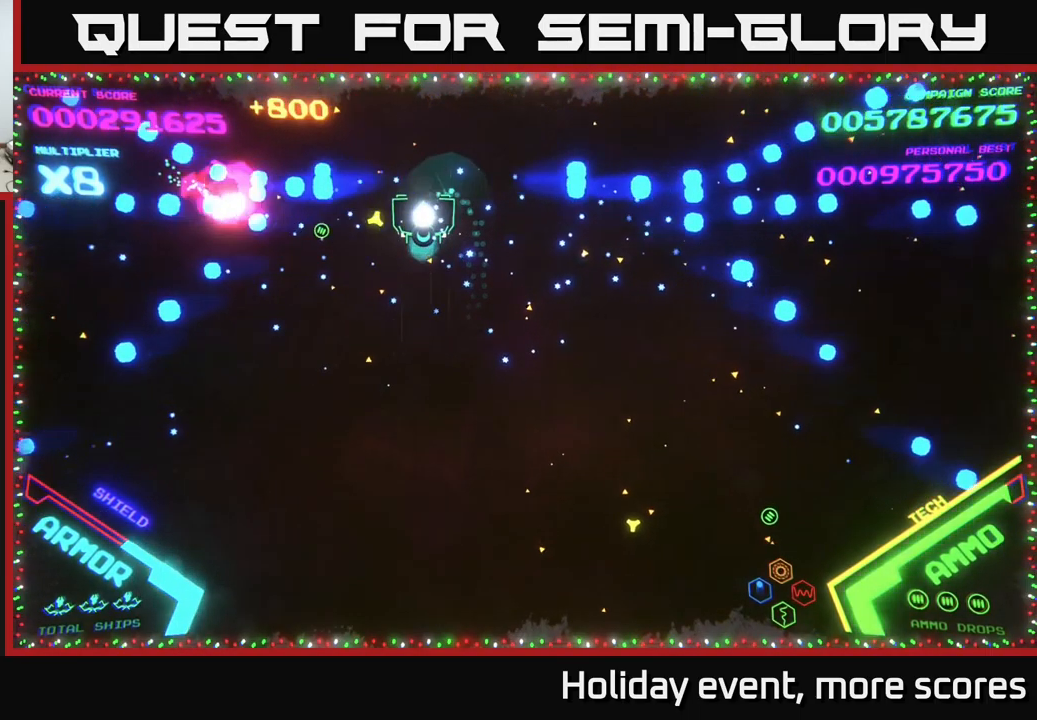
{"buttons": [], "left_stick": "right", "right_stick": "center", "events": [[33, "left_stick", "down-right"], [450, "left_stick", "right"]]}
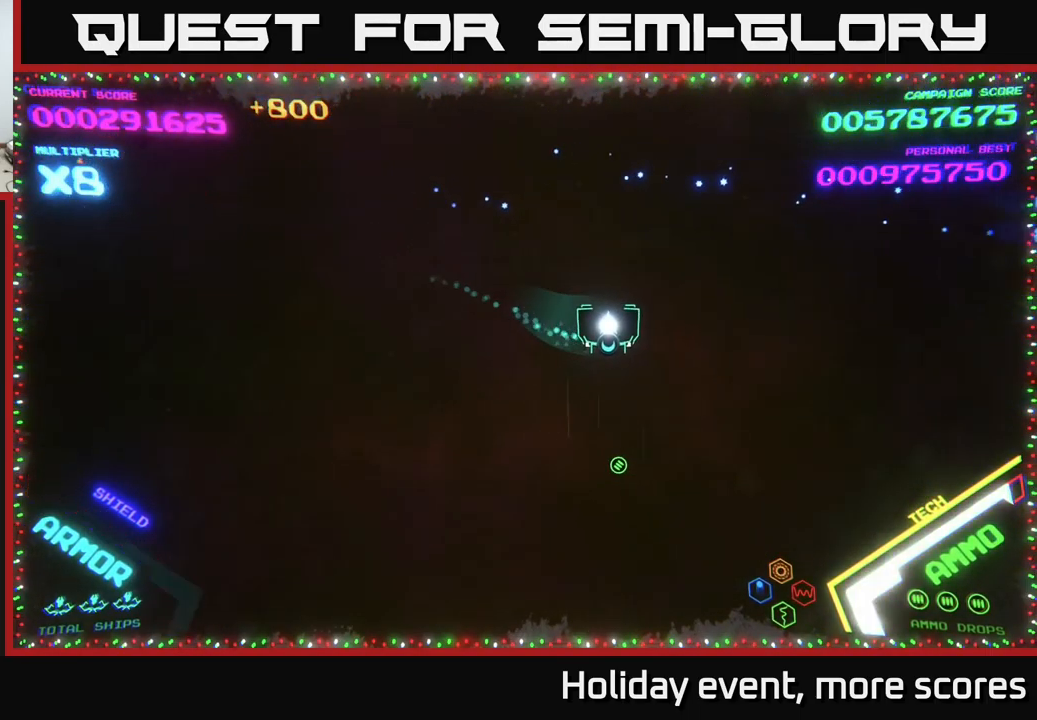
{"buttons": [], "left_stick": "left", "right_stick": "center", "events": [[417, "left_stick", "left"]]}
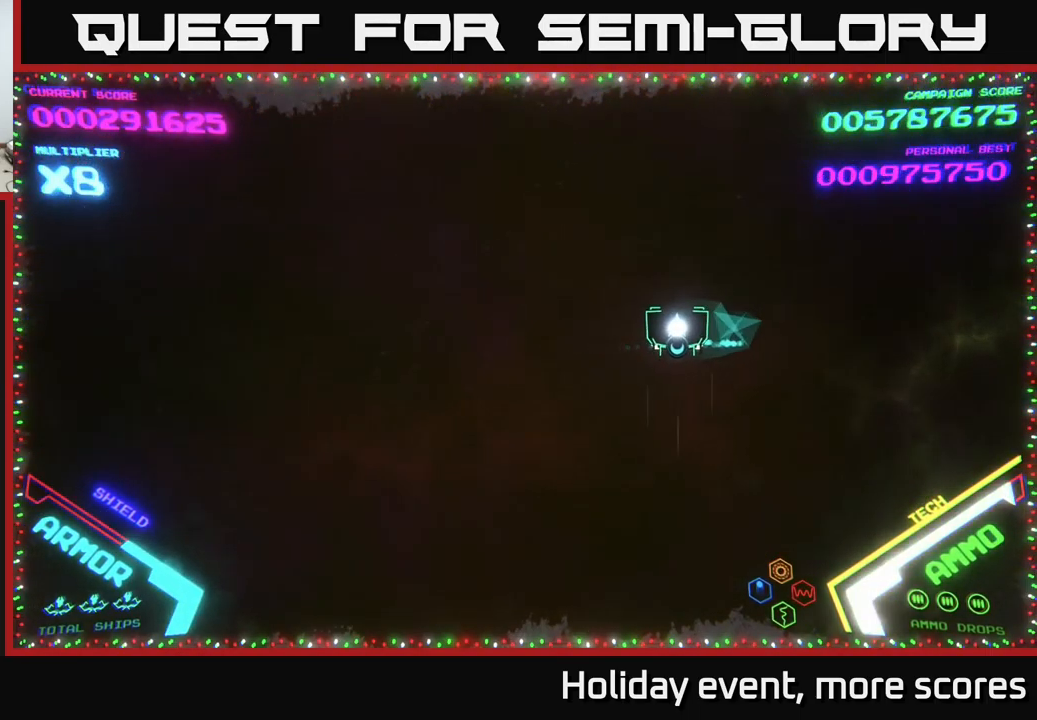
{"buttons": [], "left_stick": "left", "right_stick": "center", "events": []}
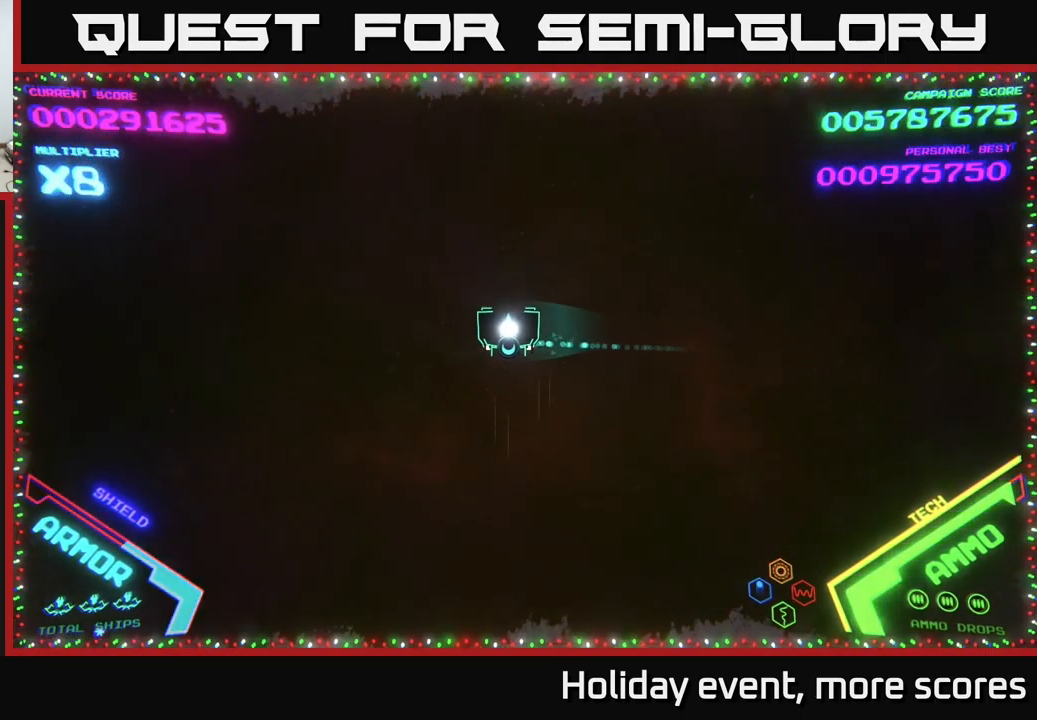
{"buttons": [], "left_stick": "left", "right_stick": "center", "events": []}
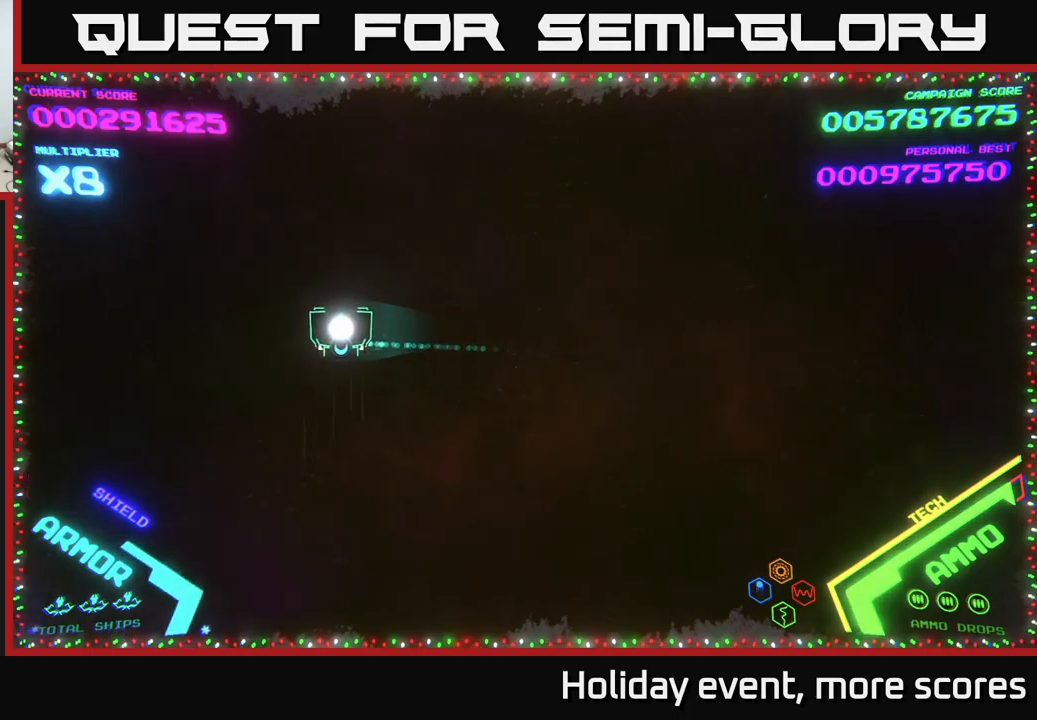
{"buttons": [], "left_stick": "right", "right_stick": "center", "events": [[34, "left_stick", "right"]]}
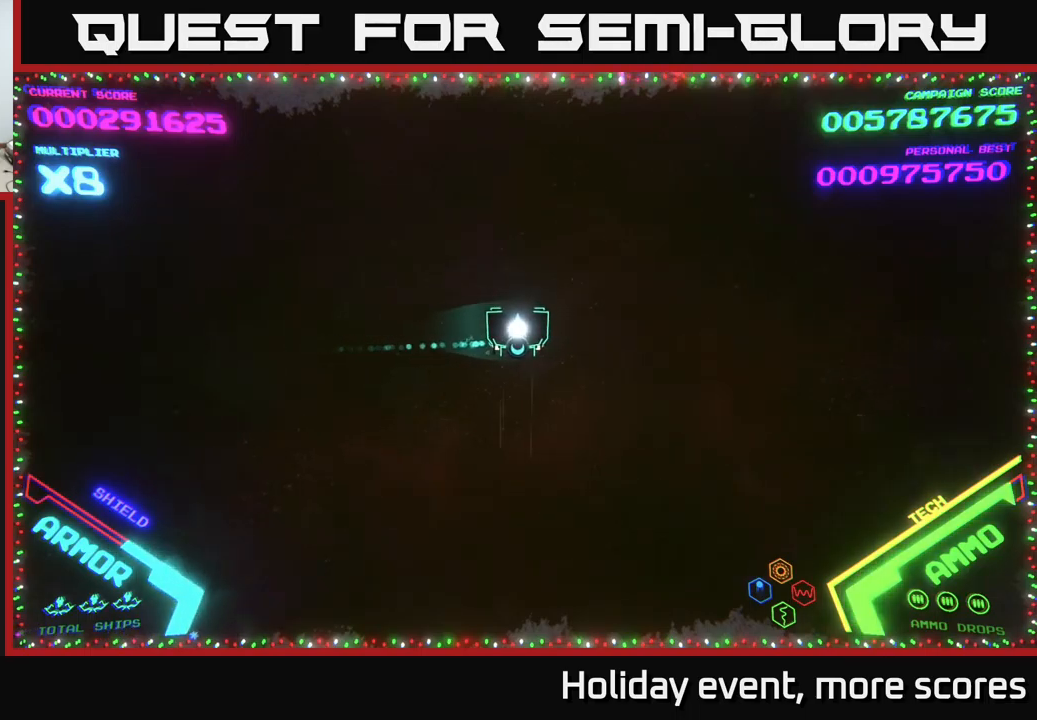
{"buttons": [], "left_stick": "left", "right_stick": "center", "events": [[434, "left_stick", "left"]]}
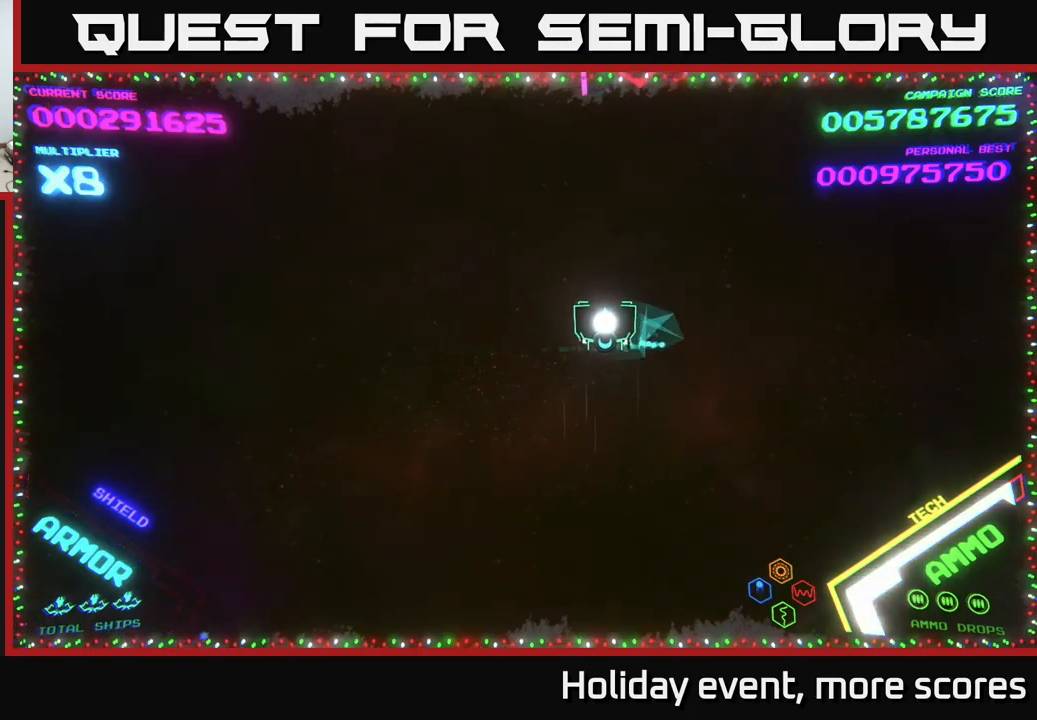
{"buttons": [], "left_stick": "center", "right_stick": "center", "events": [[67, "left_stick", "up"], [134, "left_stick", "center"], [200, "left_stick", "right"], [267, "left_stick", "center"]]}
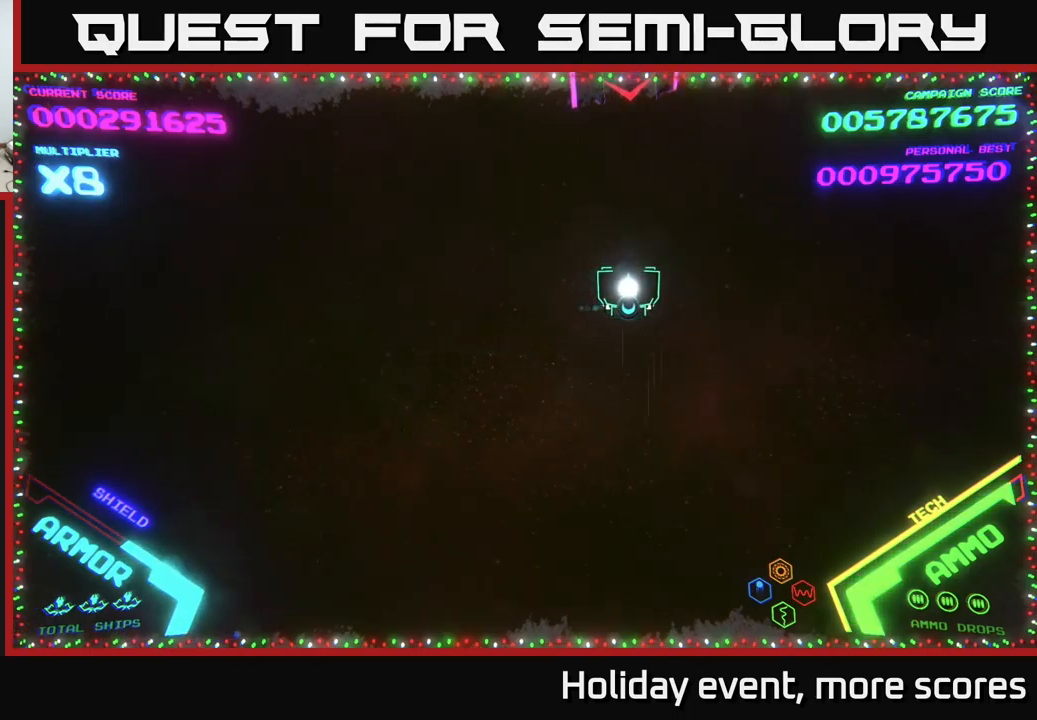
{"buttons": [], "left_stick": "center", "right_stick": "center", "events": [[284, "X", "down"], [317, "X", "up"], [400, "X", "down"], [450, "X", "up"]]}
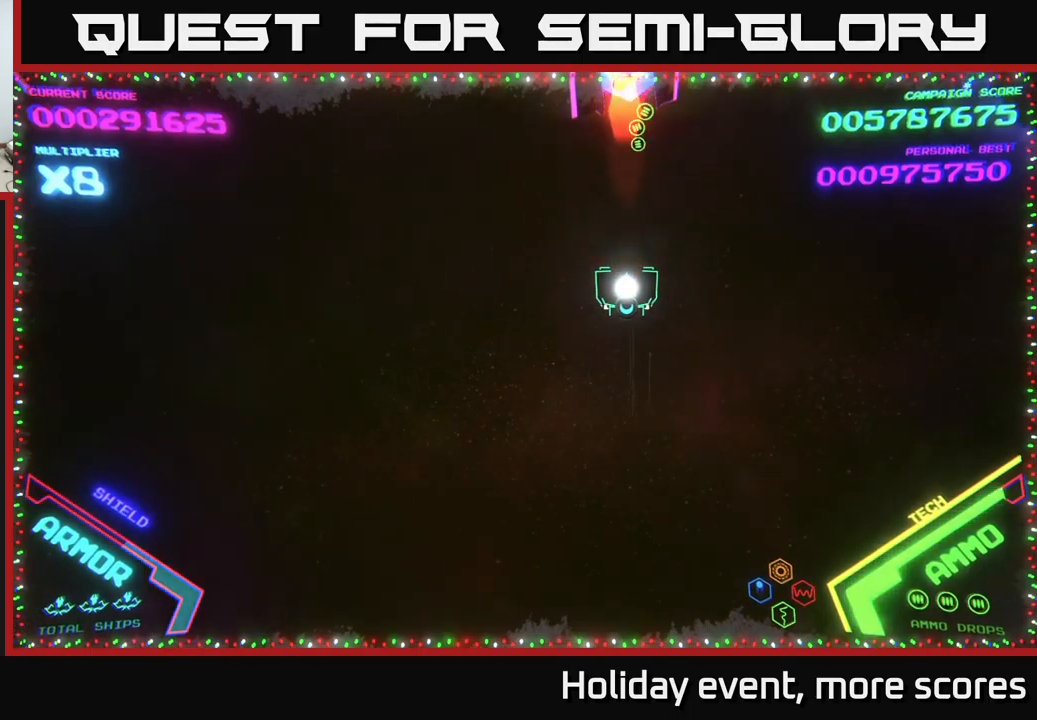
{"buttons": [], "left_stick": "right", "right_stick": "center", "events": [[384, "X", "down"], [434, "X", "up"], [484, "left_stick", "right"]]}
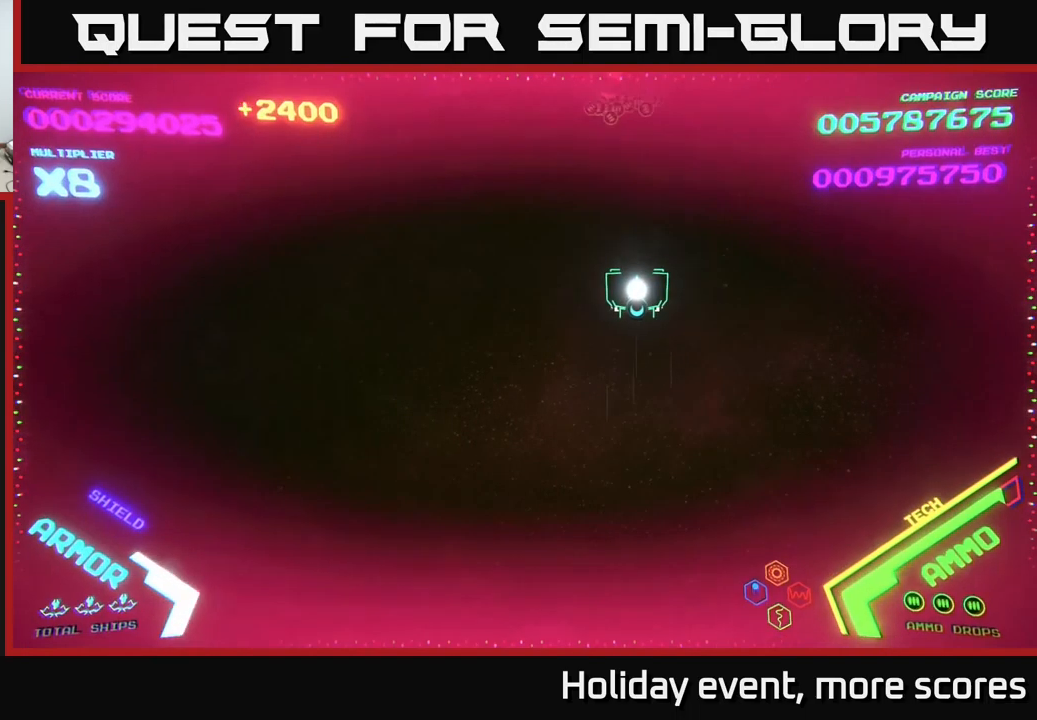
{"buttons": [], "left_stick": "center", "right_stick": "center", "events": [[484, "left_stick", "center"]]}
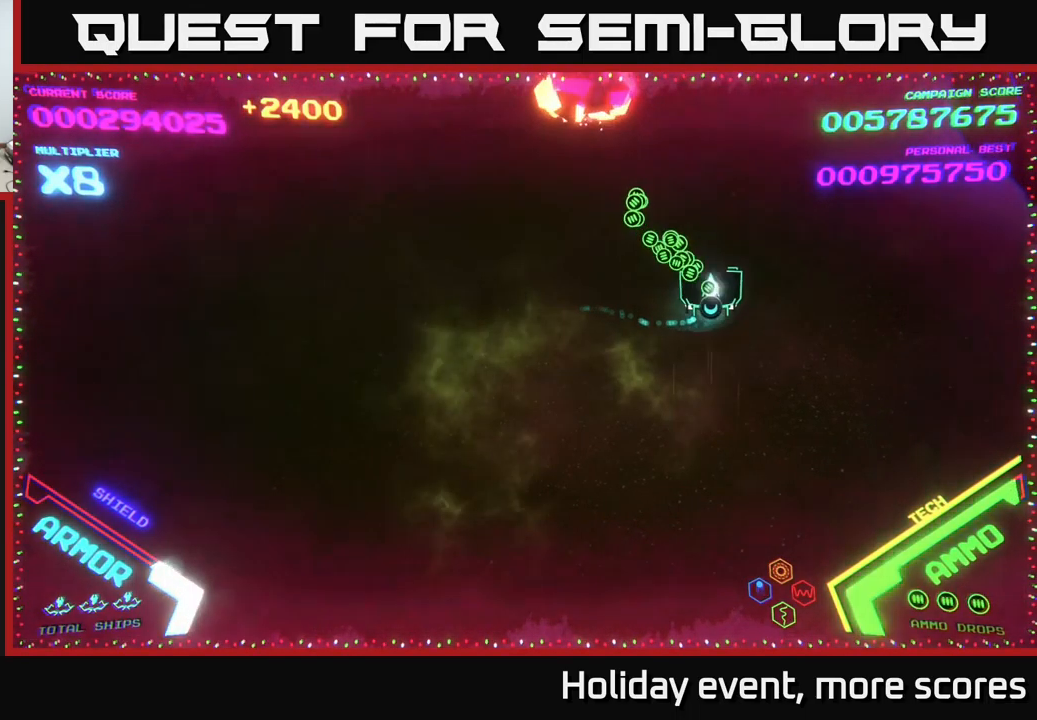
{"buttons": [], "left_stick": "down", "right_stick": "center", "events": [[34, "left_stick", "left"], [117, "left_stick", "up-left"], [250, "left_stick", "center"], [334, "left_stick", "down"]]}
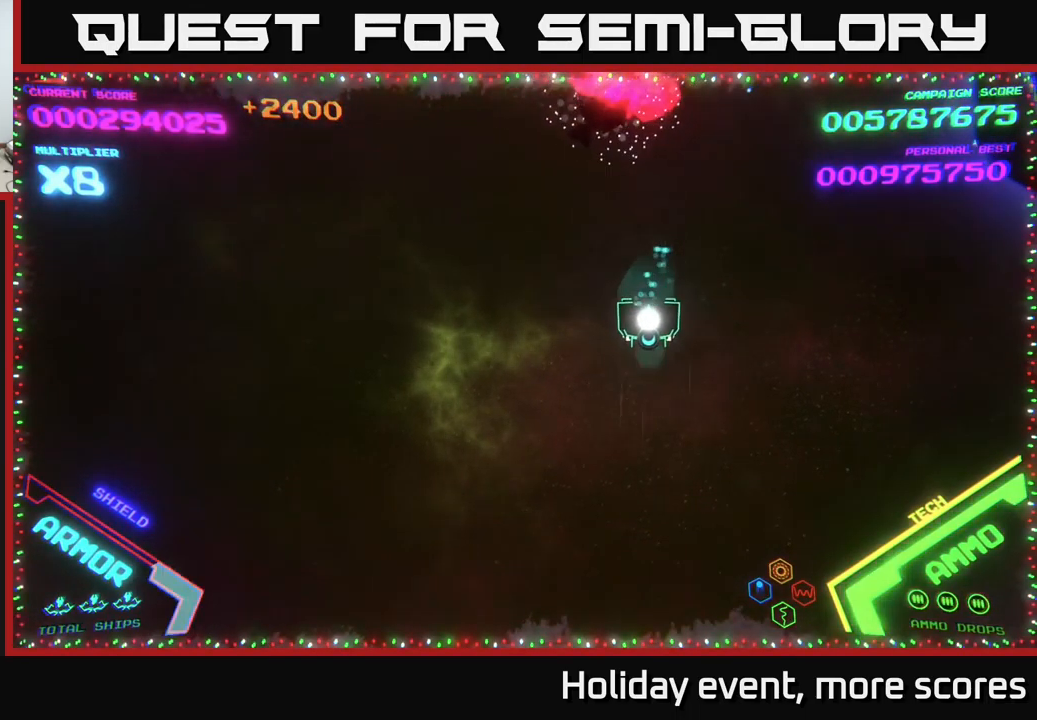
{"buttons": [], "left_stick": "center", "right_stick": "center", "events": [[17, "left_stick", "down-right"], [134, "left_stick", "center"], [200, "left_stick", "left"], [367, "left_stick", "center"]]}
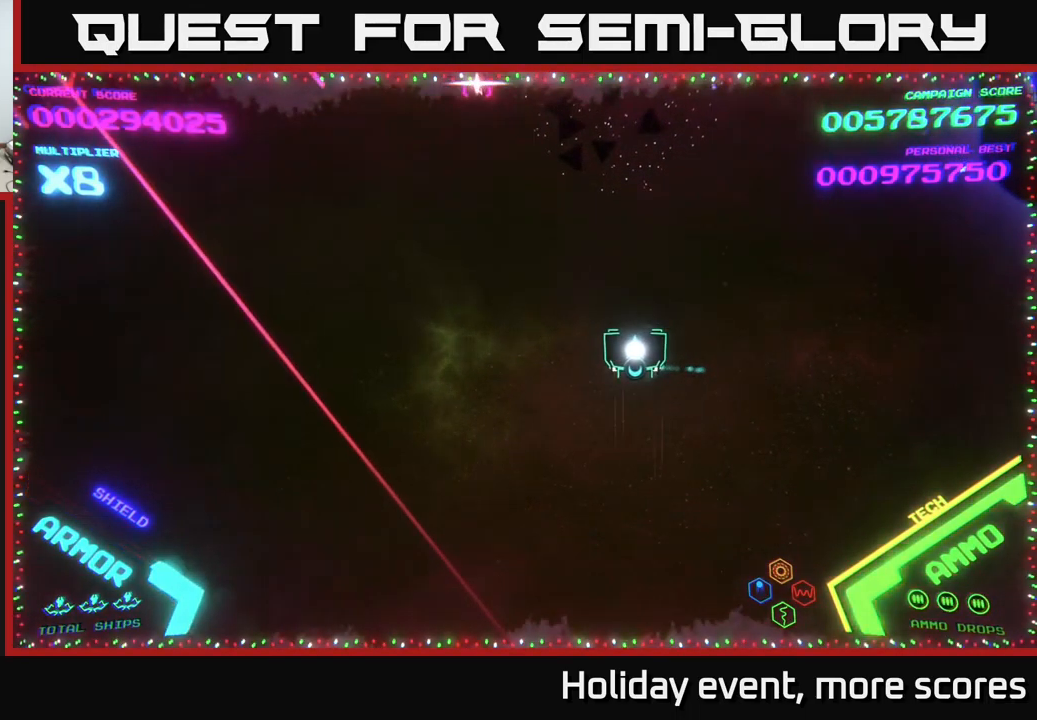
{"buttons": [], "left_stick": "up-left", "right_stick": "center", "events": [[200, "left_stick", "left"], [417, "left_stick", "up-left"]]}
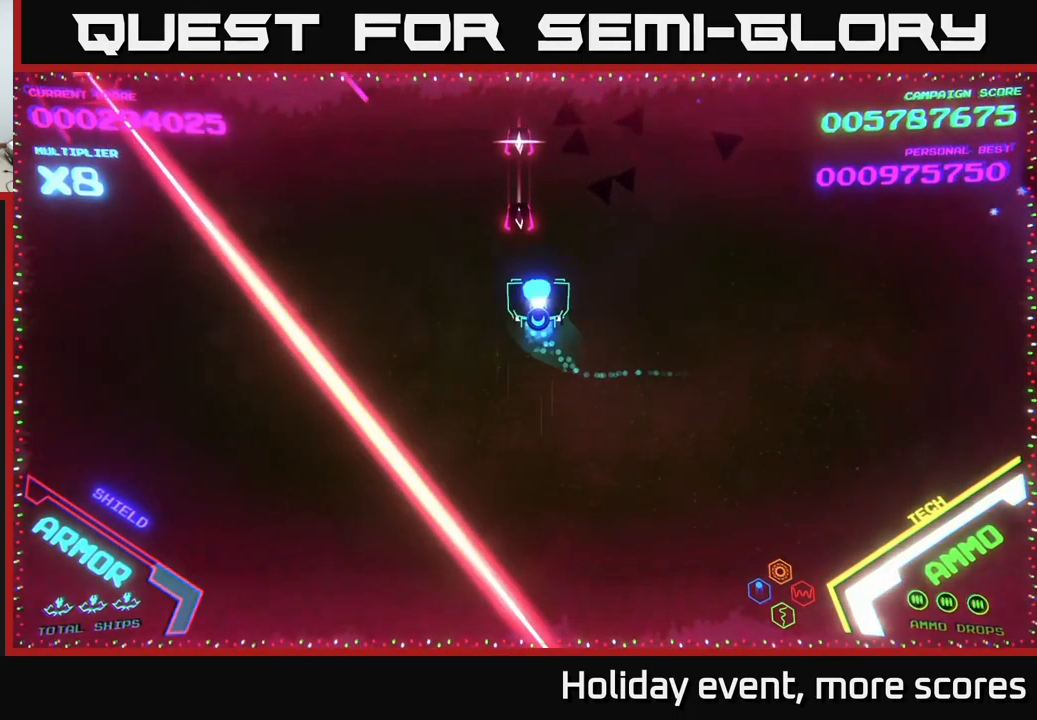
{"buttons": [], "left_stick": "left", "right_stick": "center", "events": [[34, "A", "down"], [34, "left_stick", "up-right"], [134, "A", "up"], [401, "left_stick", "up-left"], [501, "left_stick", "left"]]}